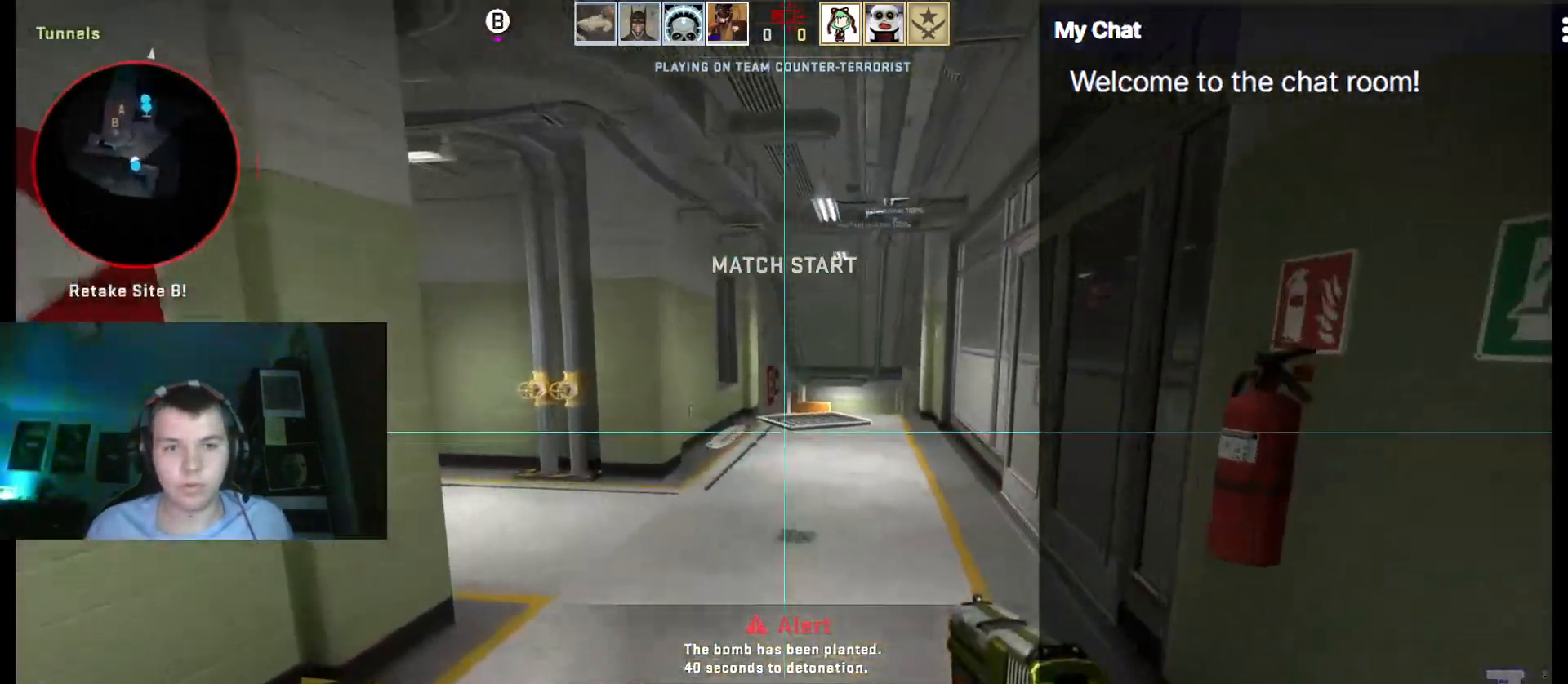
Gameplay with keyboard; each line is a JSON object with the keys held at the frame after it. "events" lists presses ("down") and releases ("up") of ".", "/", "0", "1", "2", "3", "4", "5", "6", "7", "8", "9", "a", "alt_l", "alt_r", "b", "backslash", "backspace", "c", "caps_lock", "comma", "ctrl", "d", "e", "equals", "escape", "f", "f1", "f10", "f11", "f12", "f2", "f3", "f4", "f5", "f6", "f7", "f8", "f9", "g", "h", "i", "j", "k", "l", "lbracket", "m", "minus", "n", "o", "p", "q", "quote", "r", "rbracket", "return", "s", "semicolon", "shift_l", "shift_r", "space", "super", "t", "tab", "tilde", "u", "v", "w", "x", "y" and "z" between this image and that frame as [ms after this image, input, new state], when the widget could be followed in between. No other keys are recorded. Mouse input is not recorded.
{"keys": ["a", "q", "w"], "events": [[250, "a", "down"]]}
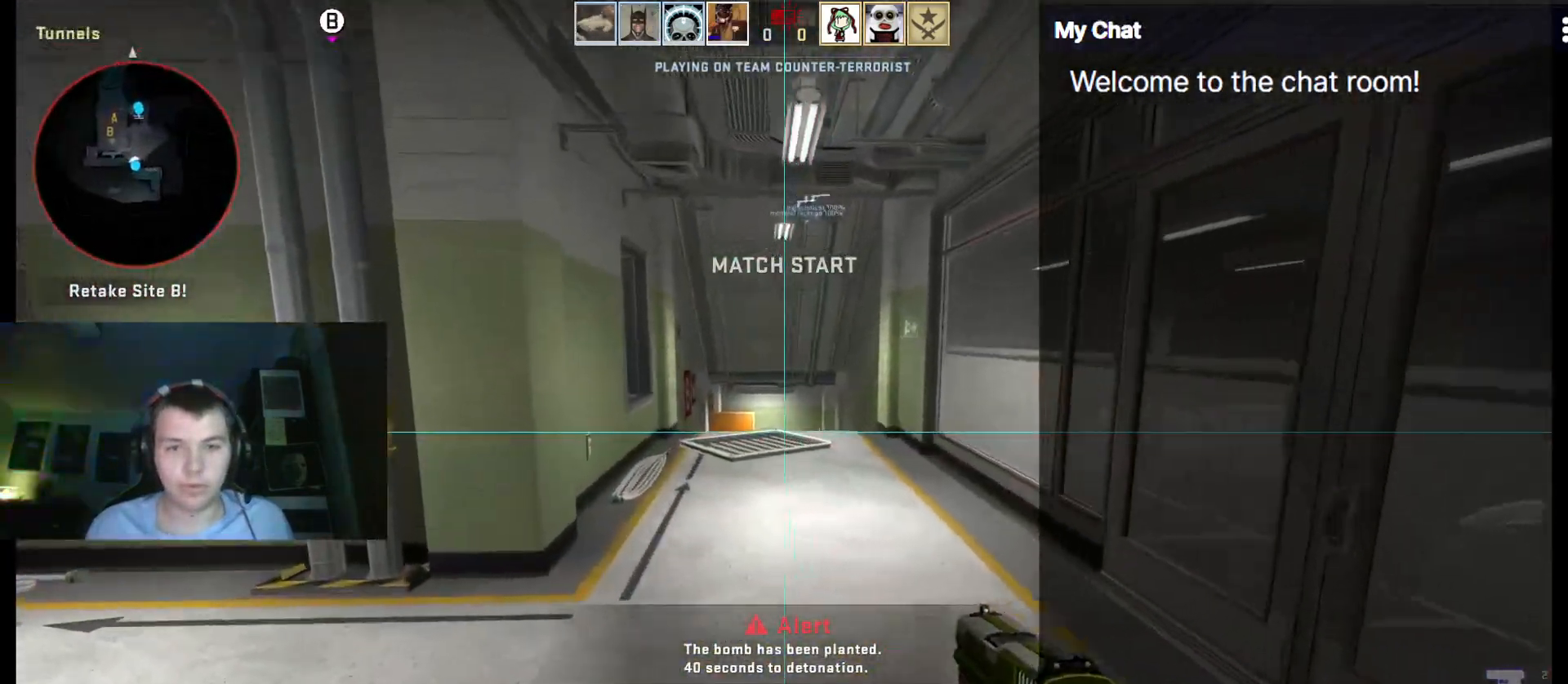
{"keys": ["w"]}
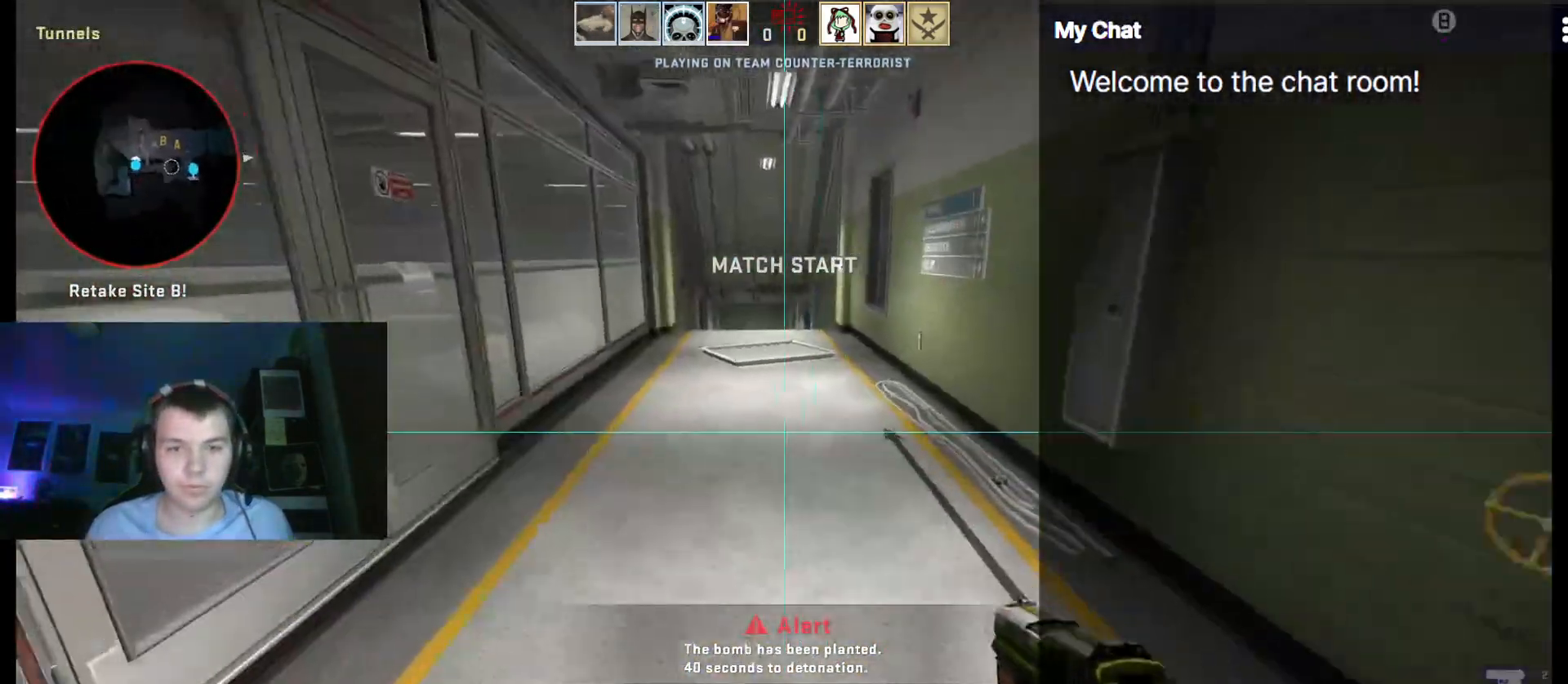
{"keys": ["w"], "events": []}
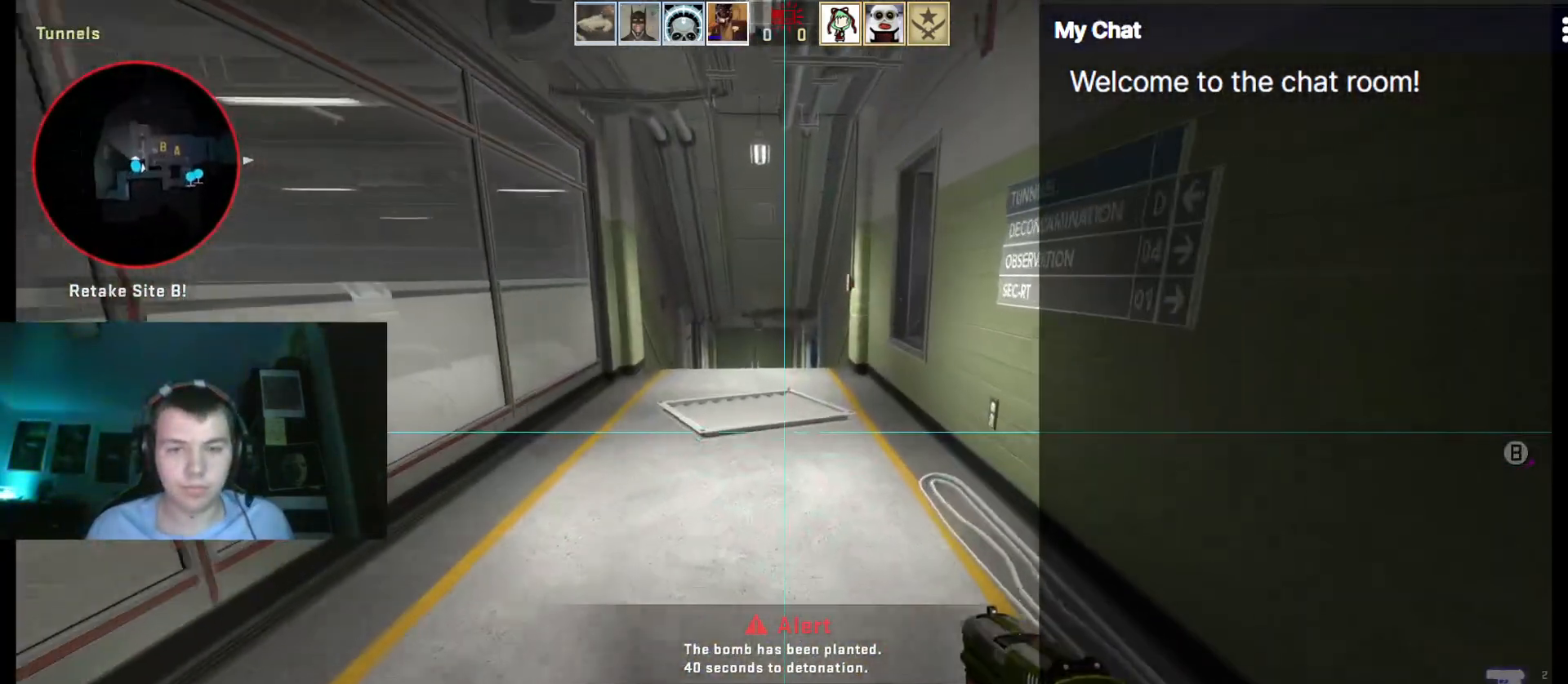
{"keys": ["w"], "events": [[233, "d", "down"], [367, "d", "up"]]}
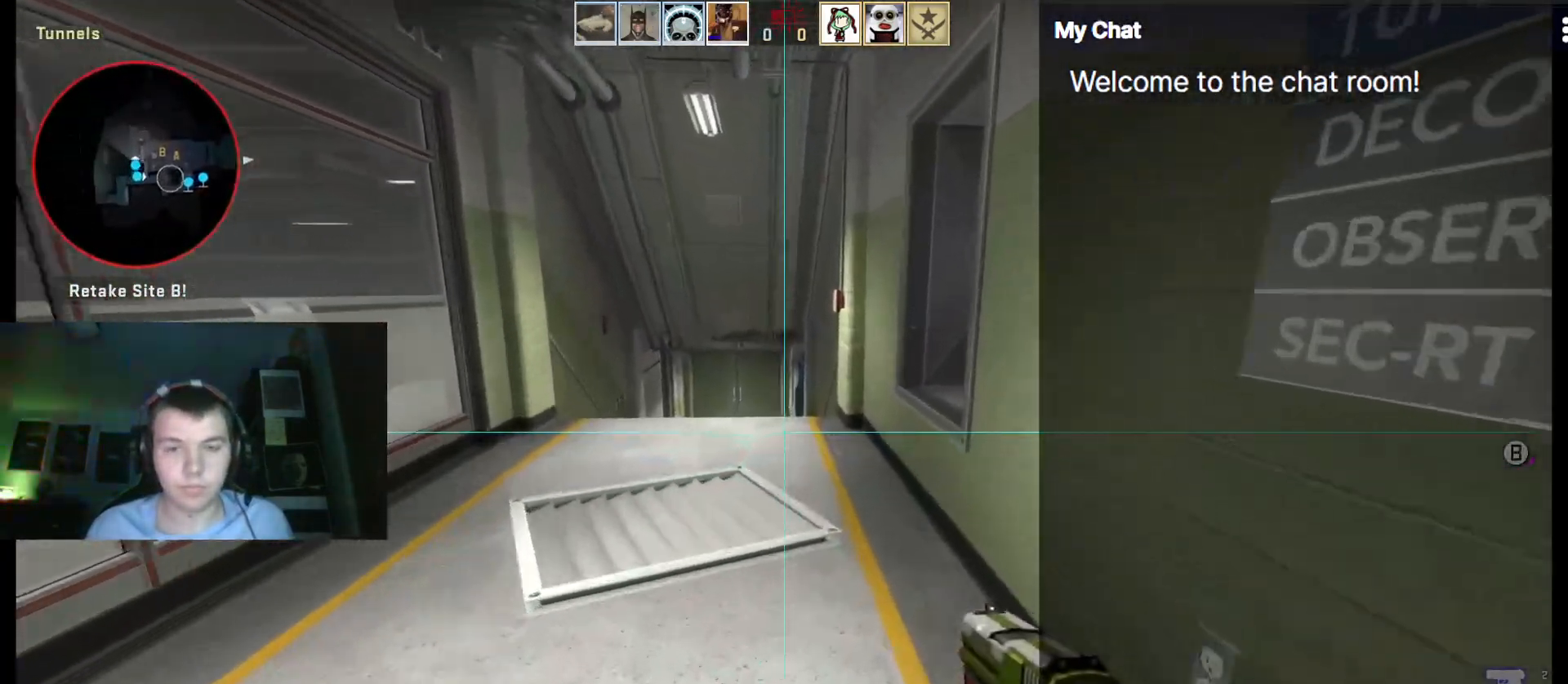
{"keys": ["a", "w"], "events": [[233, "a", "down"]]}
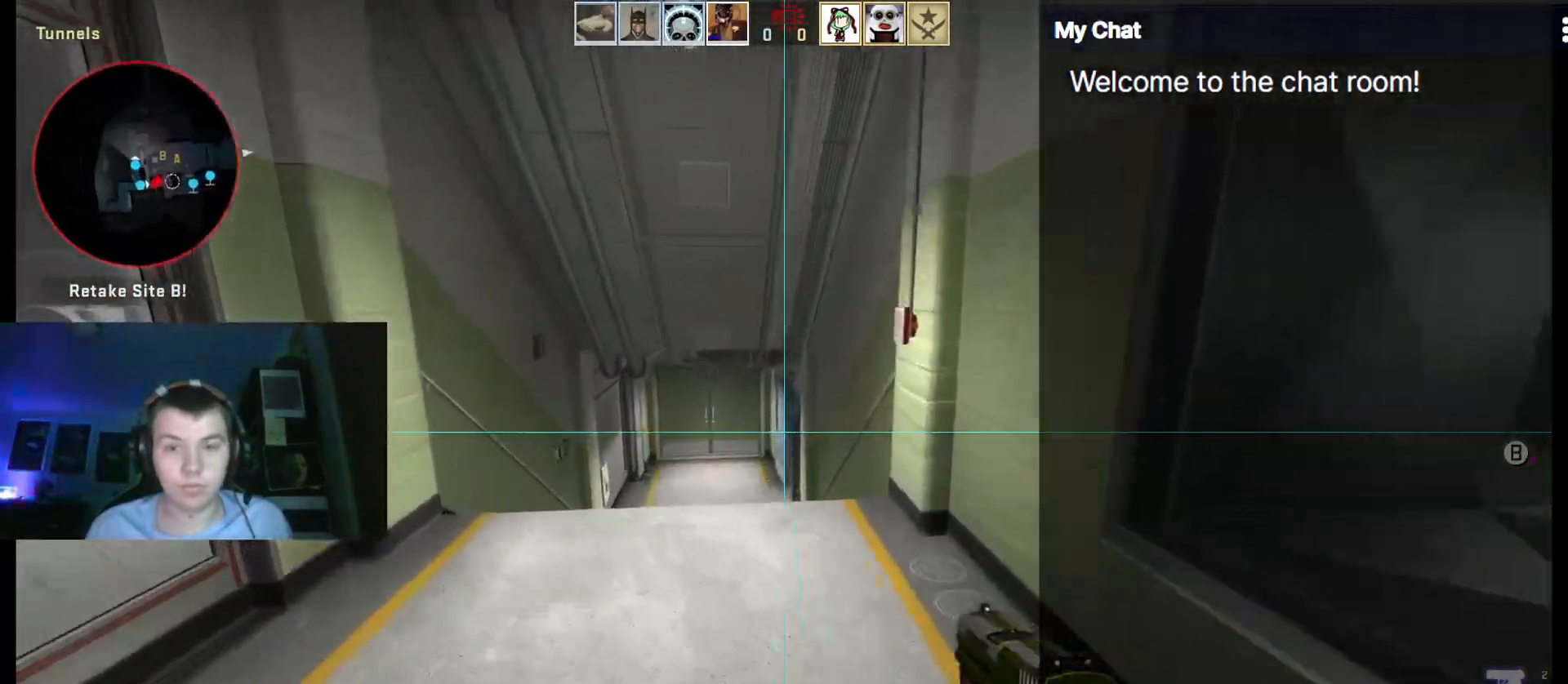
{"keys": ["w"], "events": [[200, "a", "up"]]}
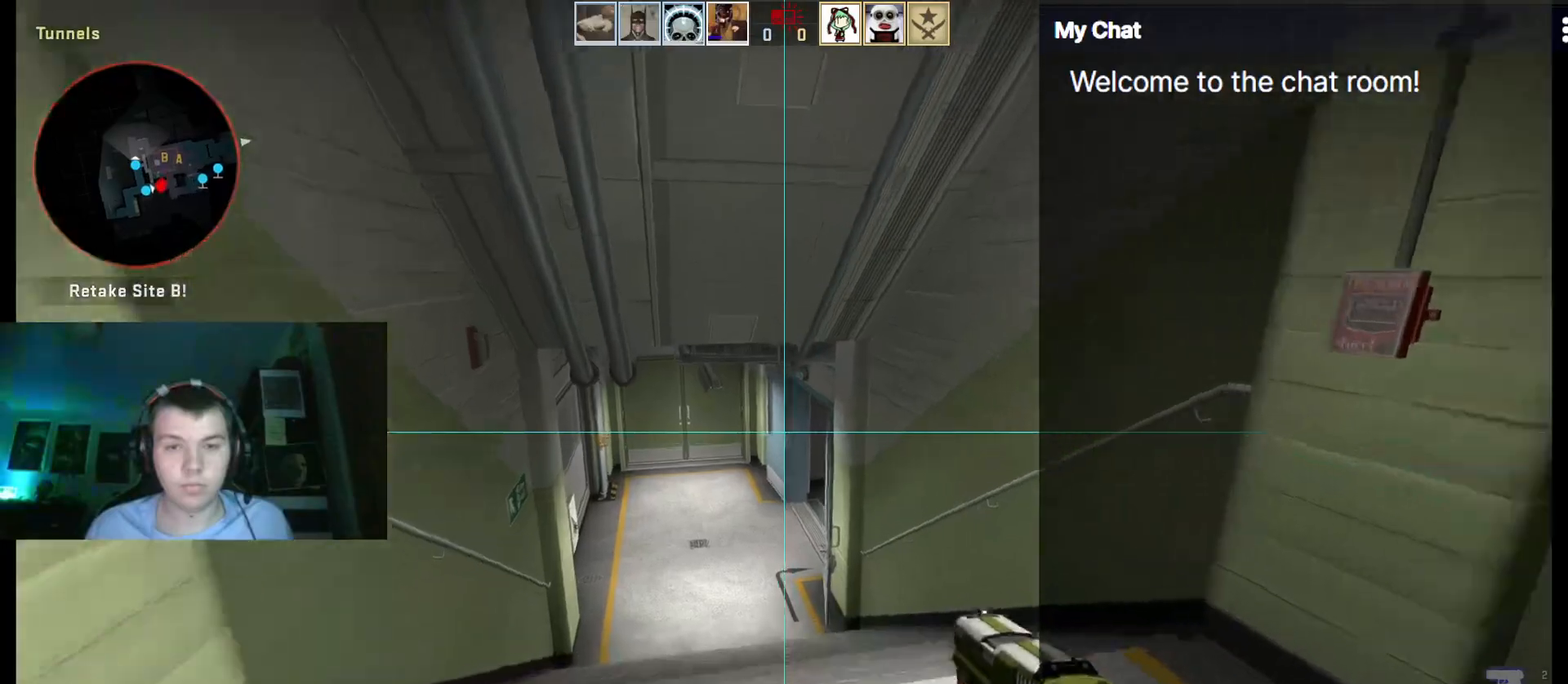
{"keys": ["a", "w"], "events": [[17, "a", "down"]]}
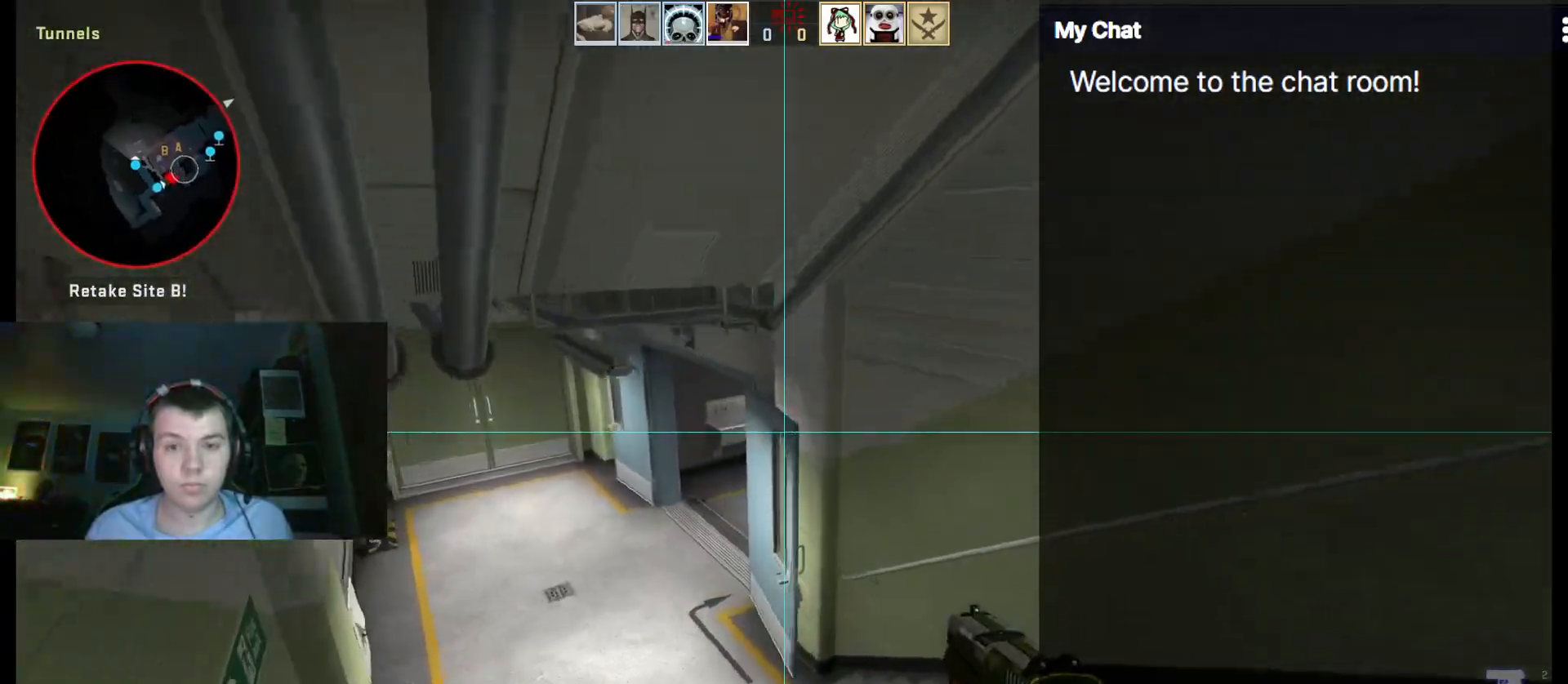
{"keys": ["a", "w"]}
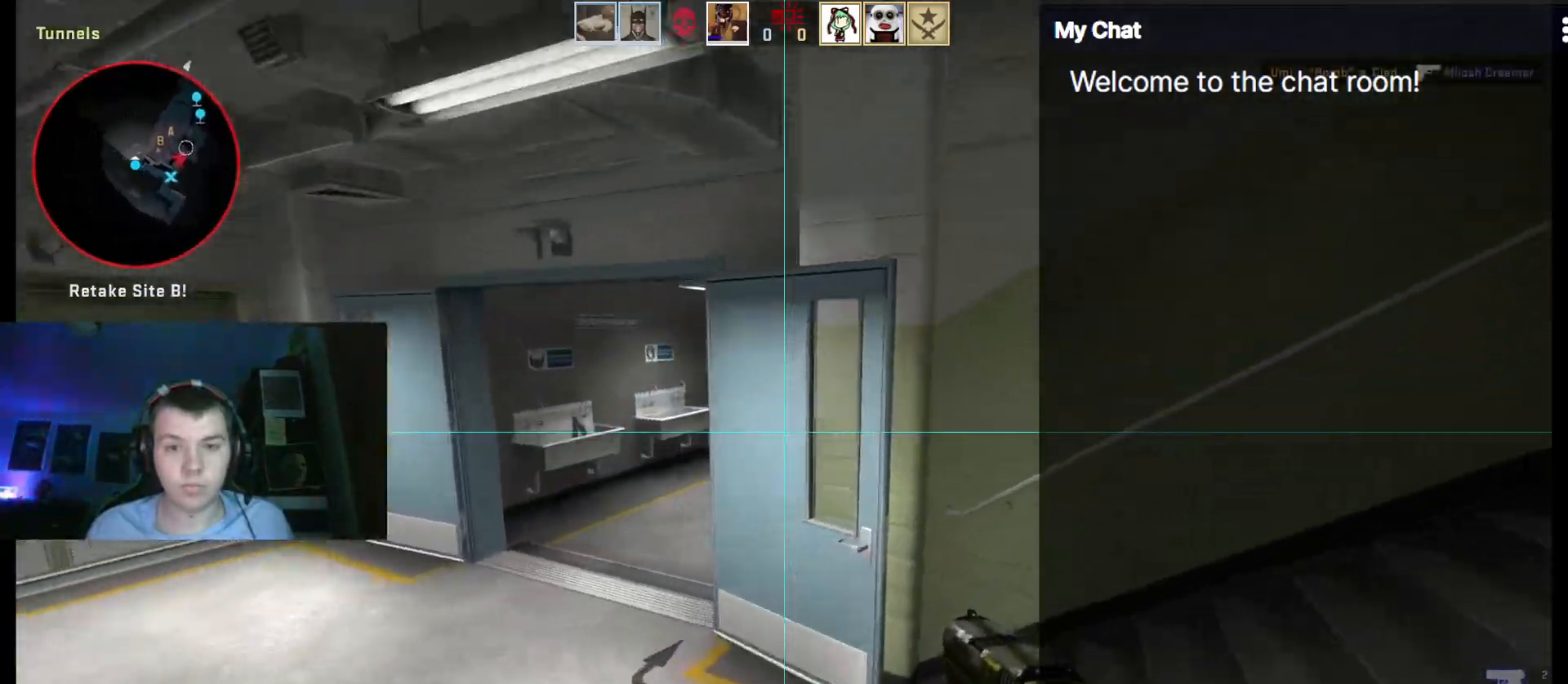
{"keys": ["a", "w"], "events": []}
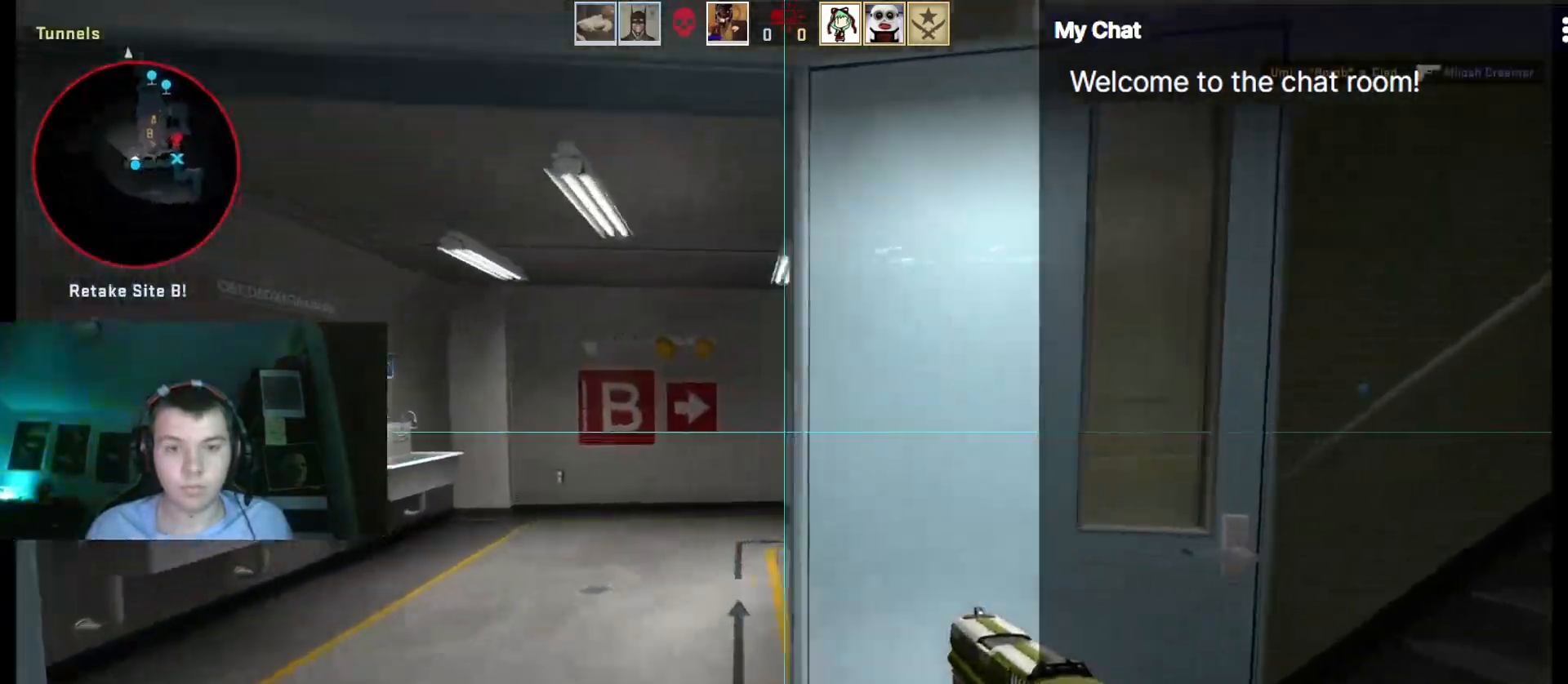
{"keys": ["a", "w"], "events": []}
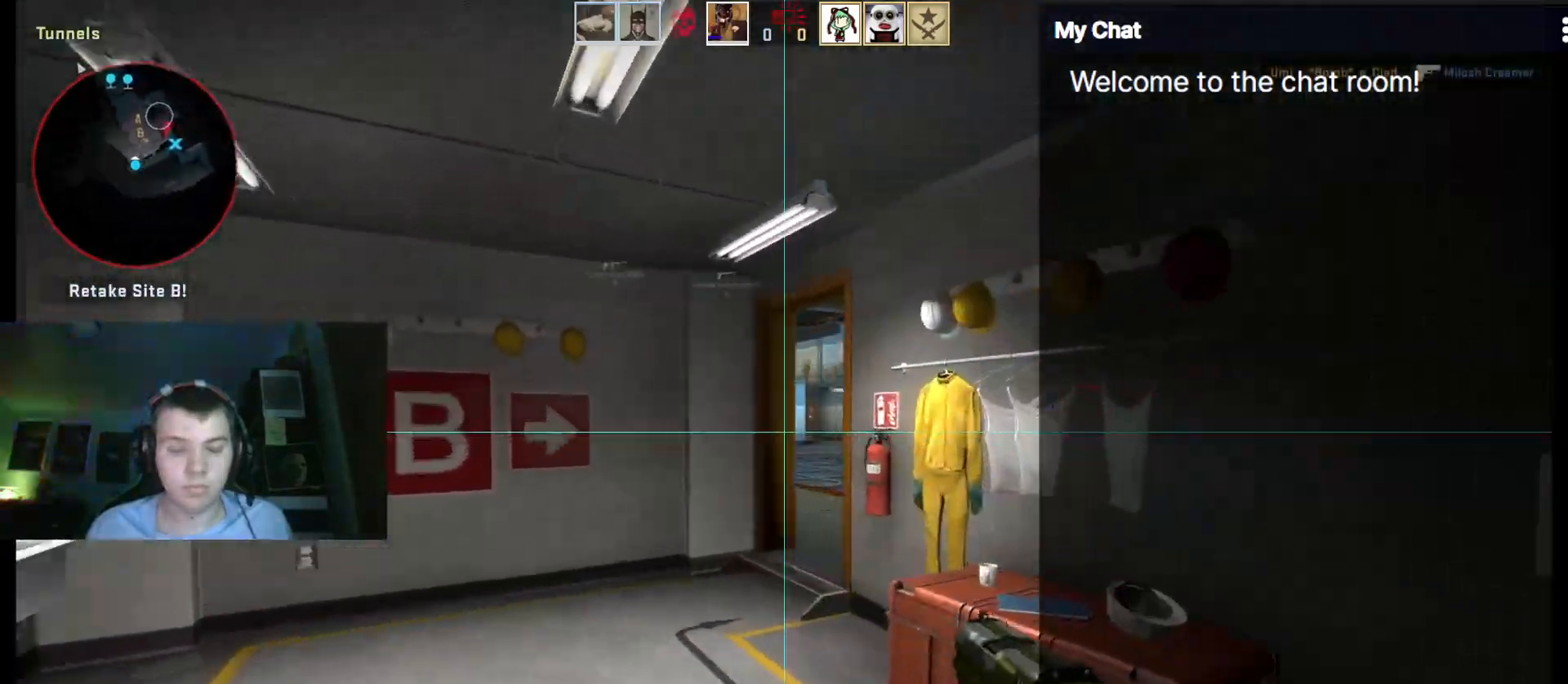
{"keys": ["a", "w"], "events": [[50, "a", "up"], [150, "a", "down"]]}
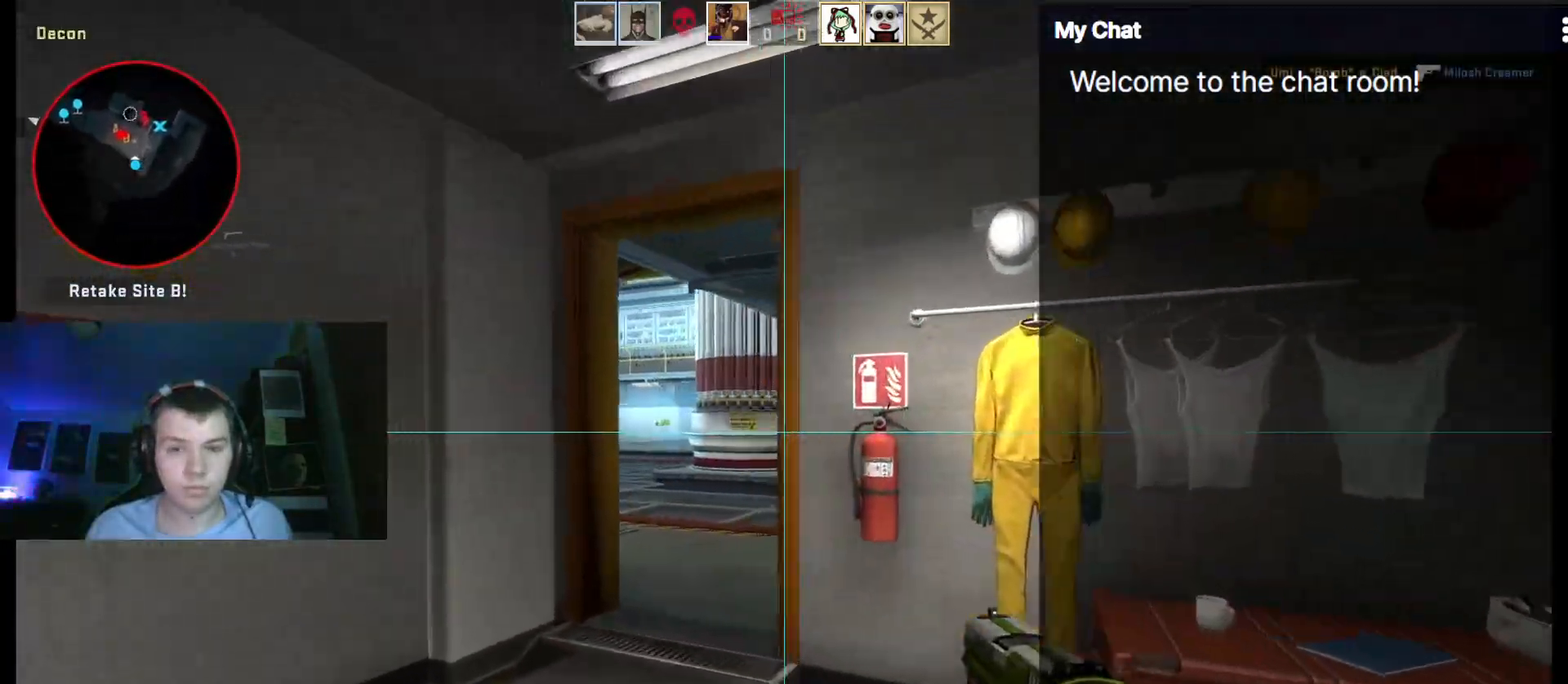
{"keys": ["w"], "events": [[200, "a", "up"]]}
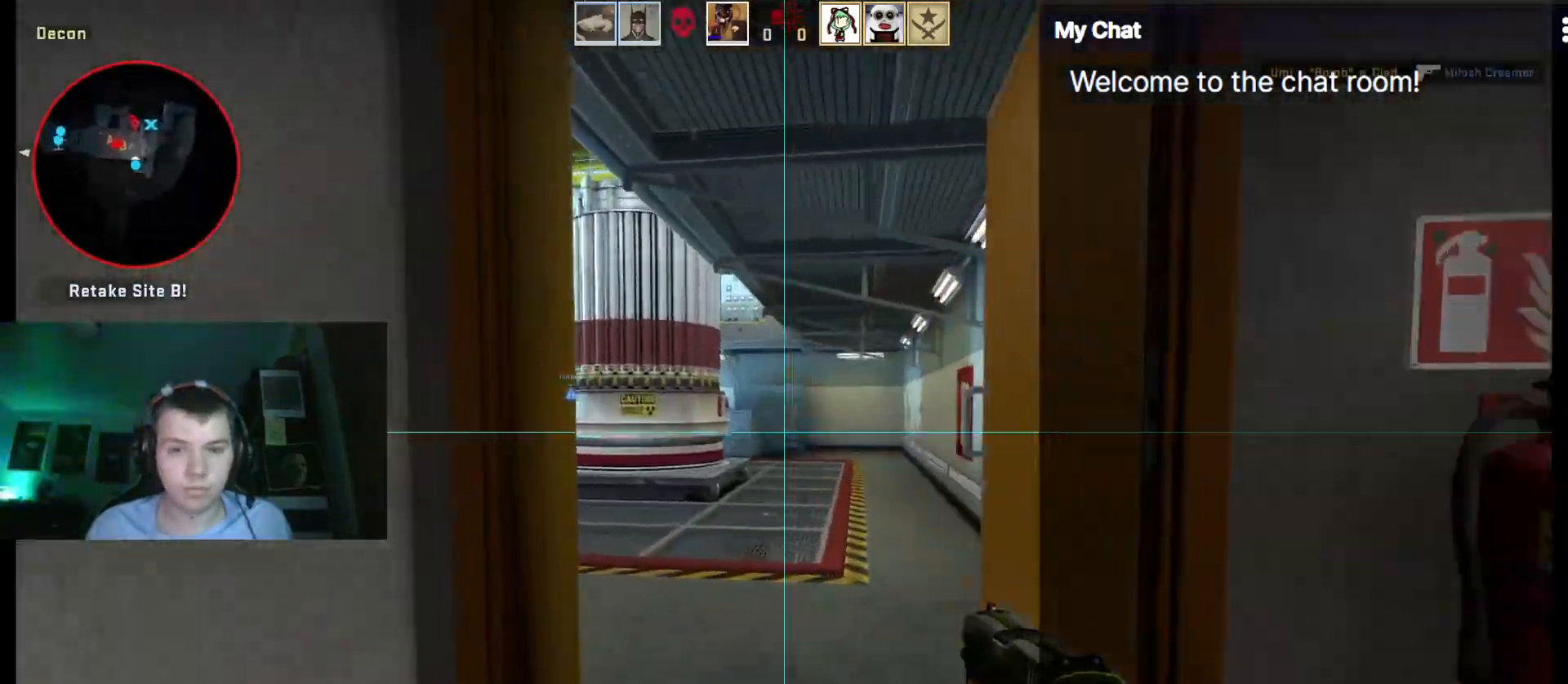
{"keys": ["d"], "events": [[17, "d", "down"], [350, "w", "up"]]}
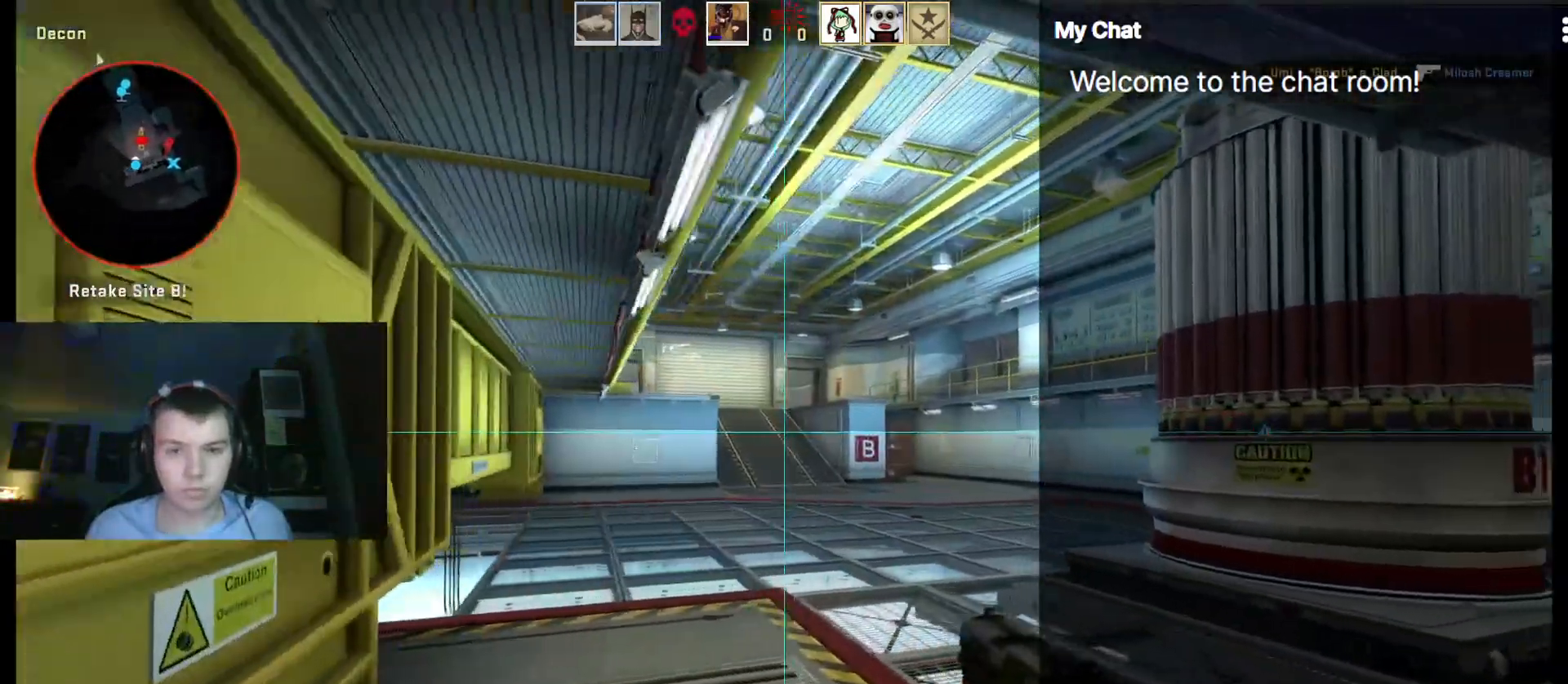
{"keys": ["d", "w"], "events": [[33, "w", "down"]]}
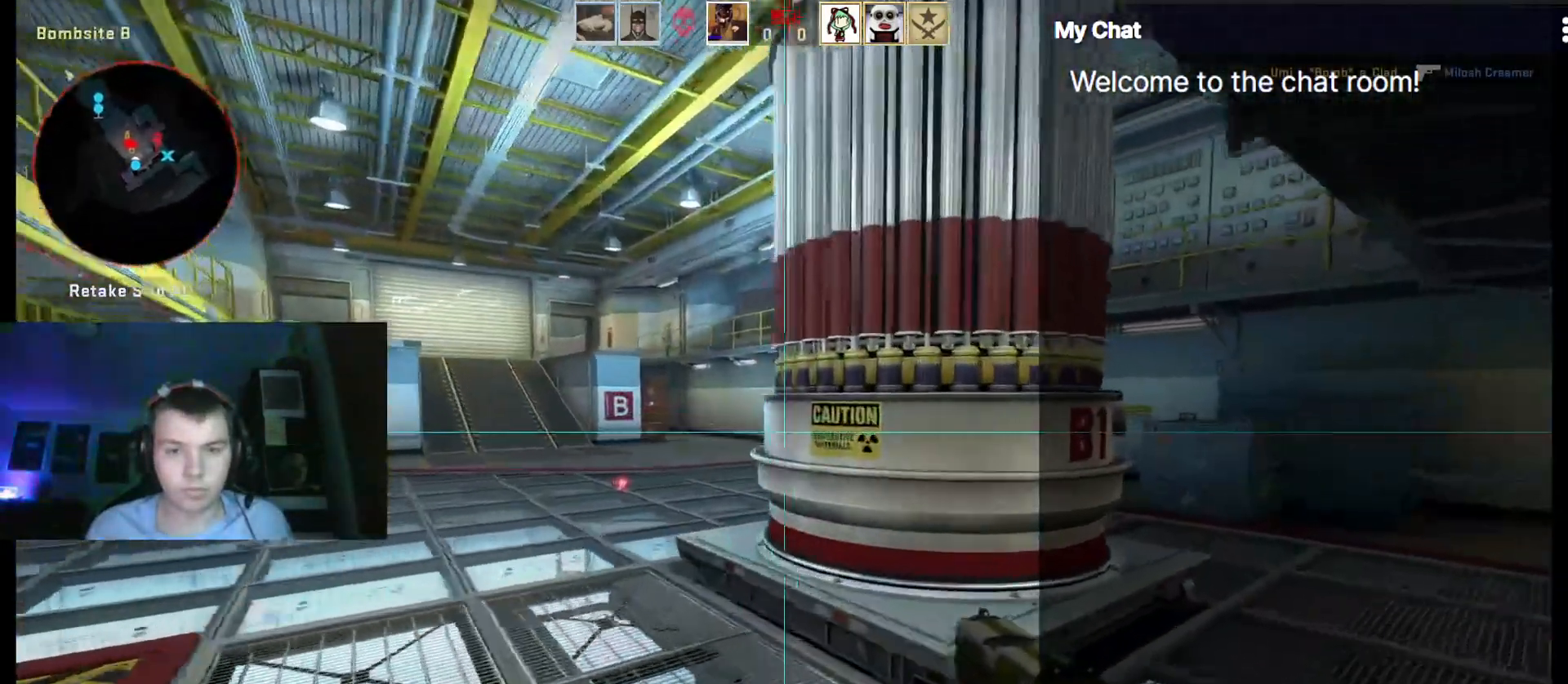
{"keys": ["d", "w"]}
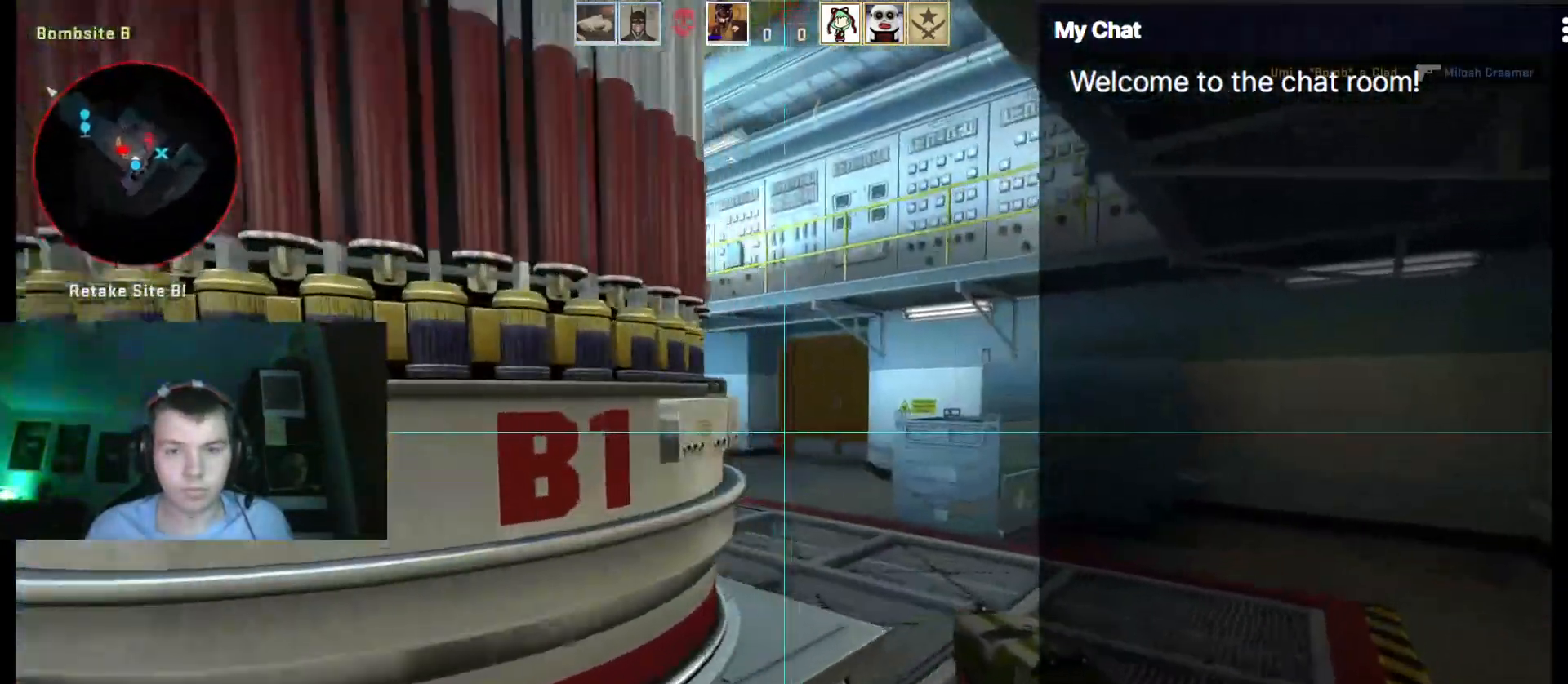
{"keys": ["d", "w"], "events": []}
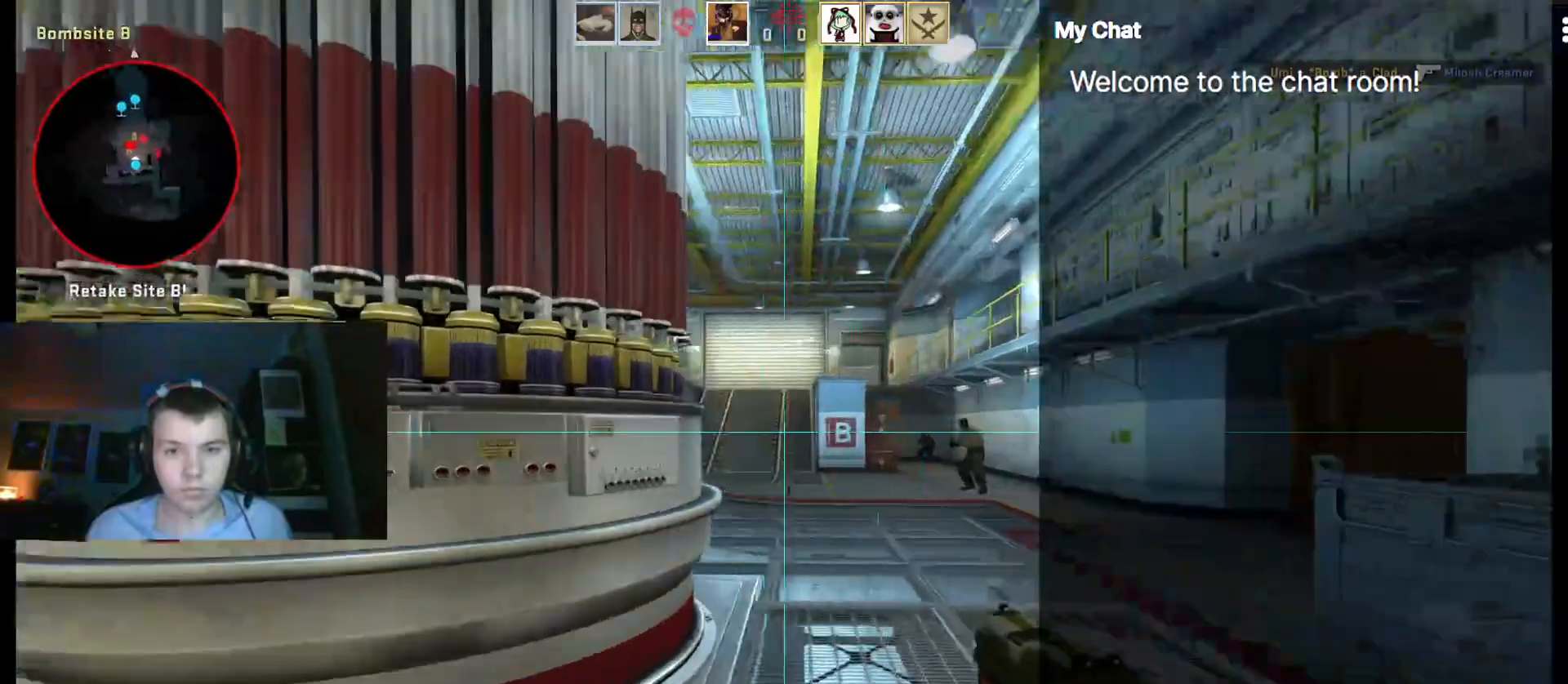
{"keys": ["ctrl", "w"], "events": [[367, "ctrl", "down"], [367, "d", "up"]]}
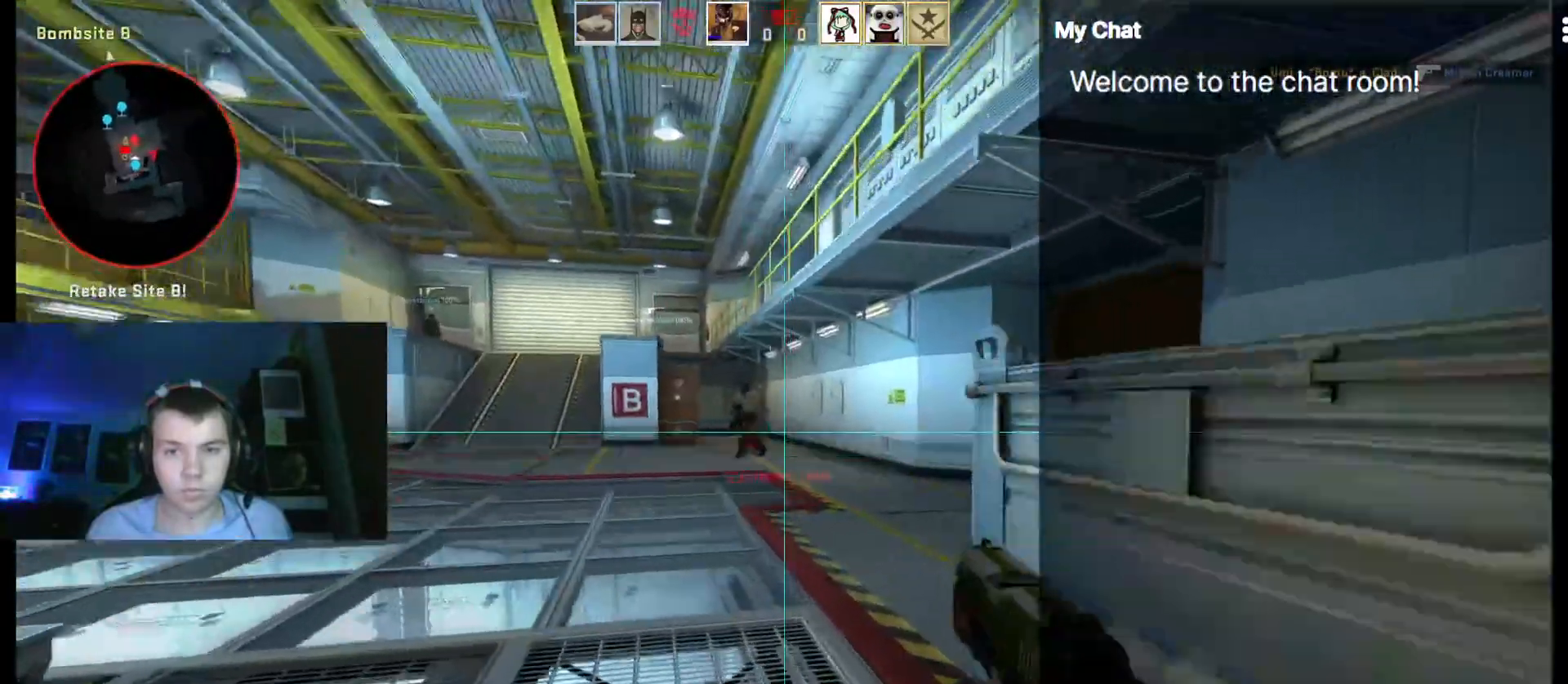
{"keys": ["ctrl", "q"]}